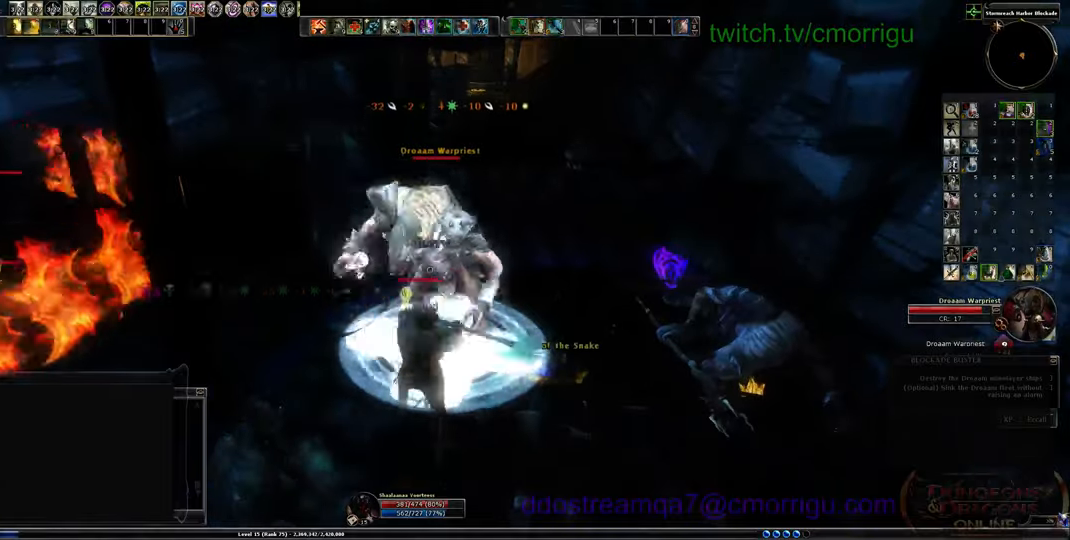
Gameplay with keyboard; each line is a JSON object with the keys held at the frame after it. "events" lists presses ("down") and releases ("up") of ".", "/", "0", "1", "2", "3", "4", "5", "6", "7", "8", "9", "a", "b", "backslash", "backspace", "c", "caps_lock", "comma", "ctrl_l", "ctrl_r", "d", "e", "equals", "escape", "f", "f1", "f10", "f11", "f12", "f2", "f3", "f4", "f5", "f6", "f7", "f8", "f9", "g", "h", "i", "j", "k", "l", "lbracket", "m", "minus", "n", "o", "p", "q", "quote", "r", "rbracket", "return", "s", "semicolon", "shift_l", "shift_r", "space", "t", "tab", "tilde", "u", "v", "w", "x", "y" and "z" between this image and that frame as [ms after this image, input, new state], when the widget could be followed in between. No other keys are recorded. Mouse input is not recorded.
{"keys": [], "events": []}
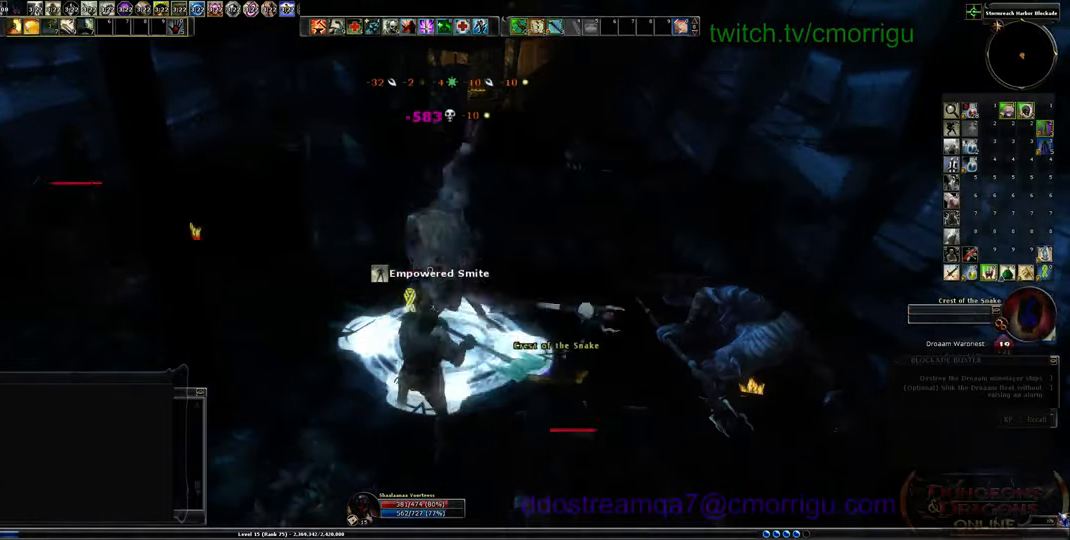
{"keys": [], "events": []}
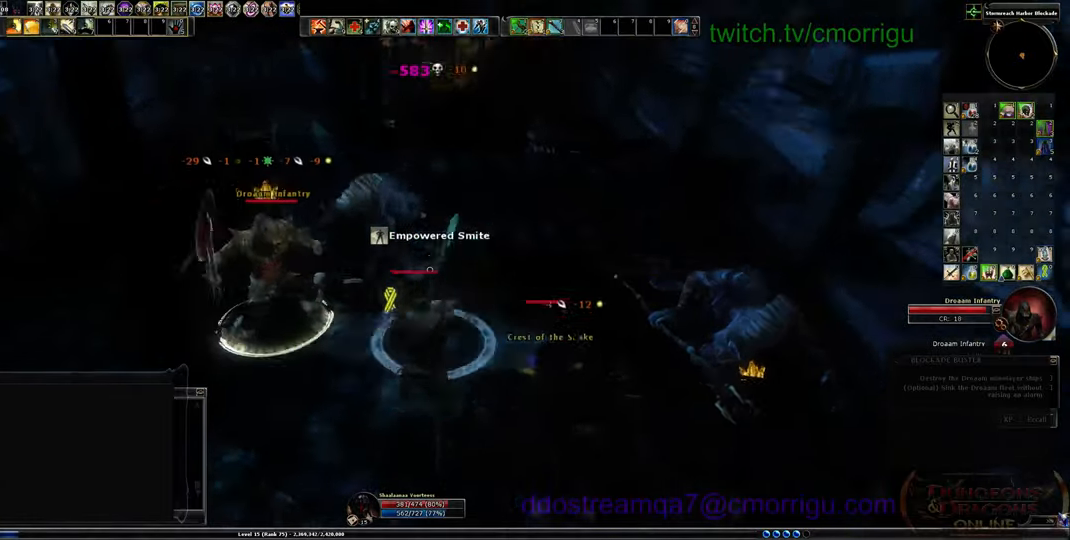
{"keys": ["a"], "events": [[366, "a", "down"]]}
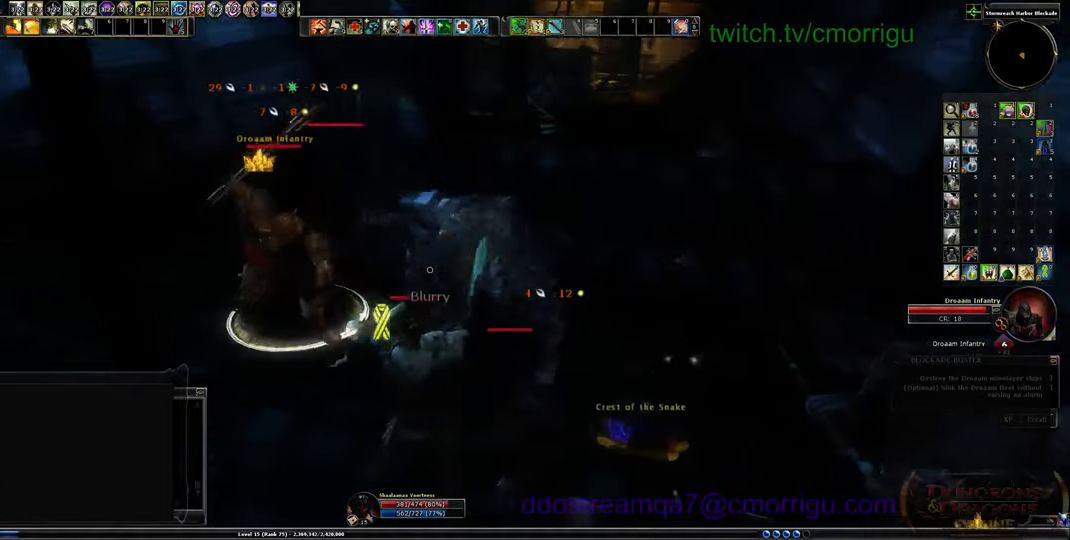
{"keys": ["w"], "events": [[33, "a", "up"], [100, "1", "down"], [300, "1", "up"], [400, "w", "down"]]}
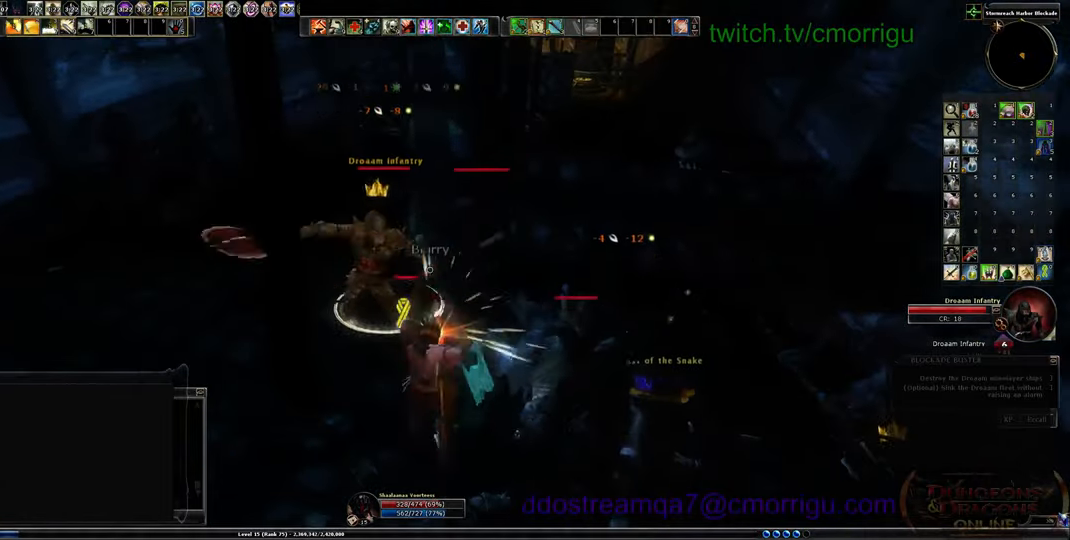
{"keys": [], "events": [[33, "w", "up"], [133, "2", "down"], [300, "2", "up"]]}
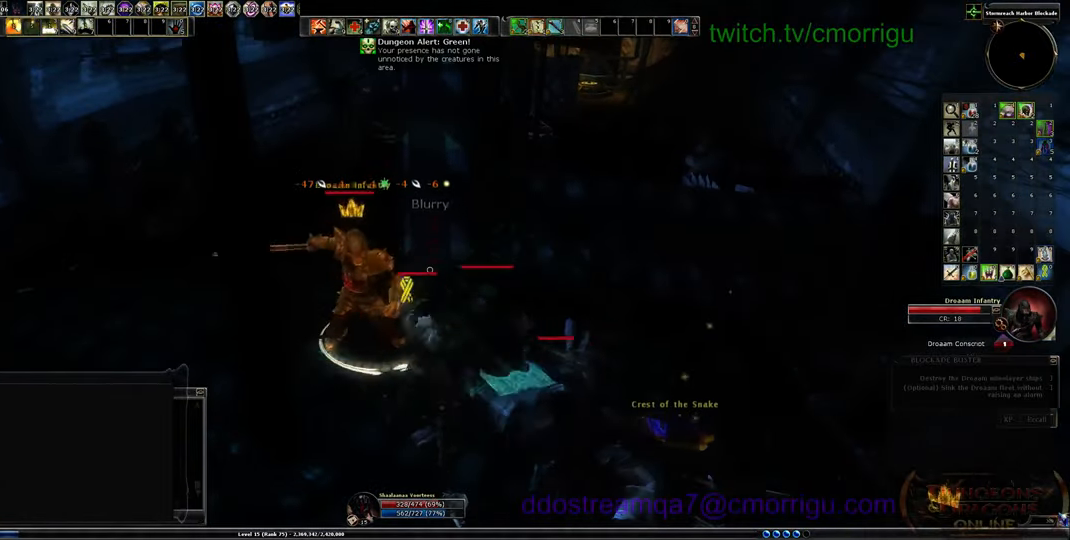
{"keys": [], "events": [[100, "1", "down"], [300, "1", "up"]]}
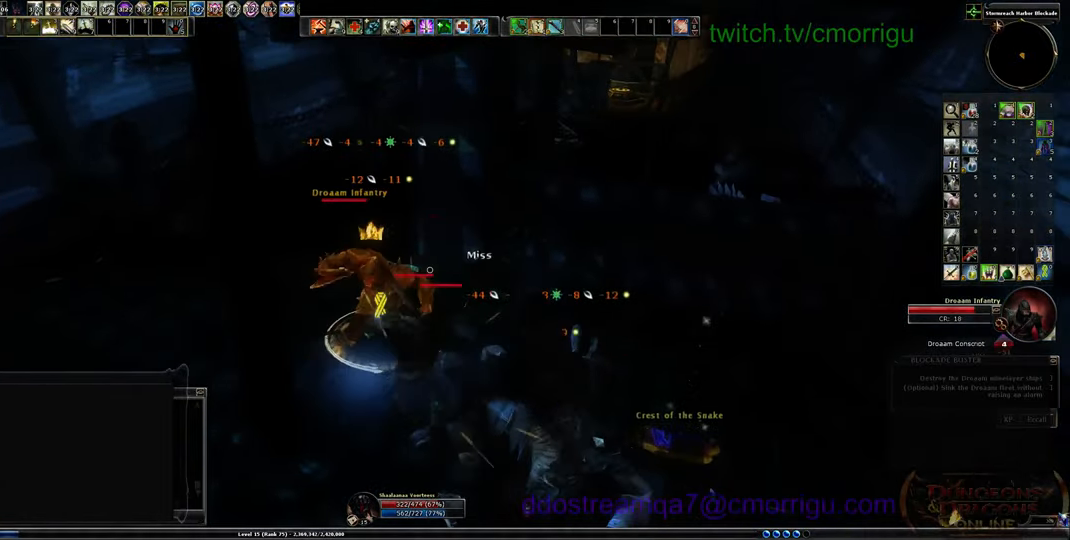
{"keys": [], "events": []}
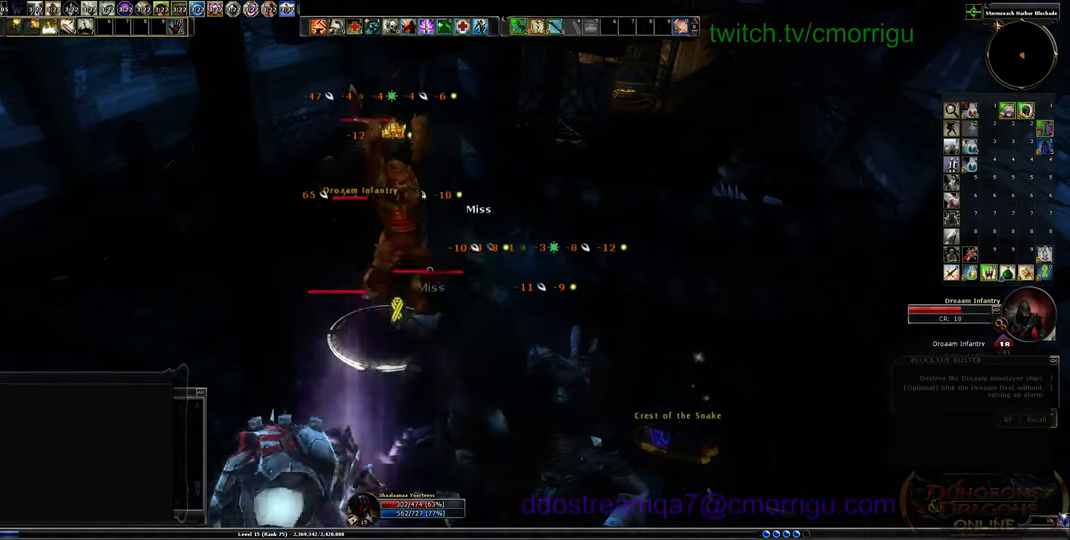
{"keys": ["2"], "events": [[333, "2", "down"]]}
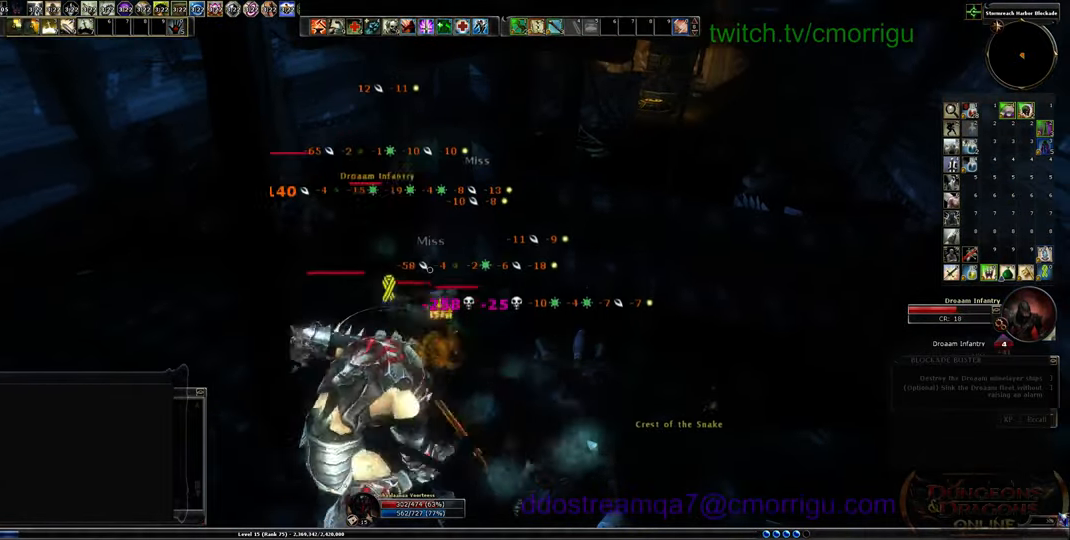
{"keys": ["1"], "events": [[33, "2", "up"], [433, "1", "down"]]}
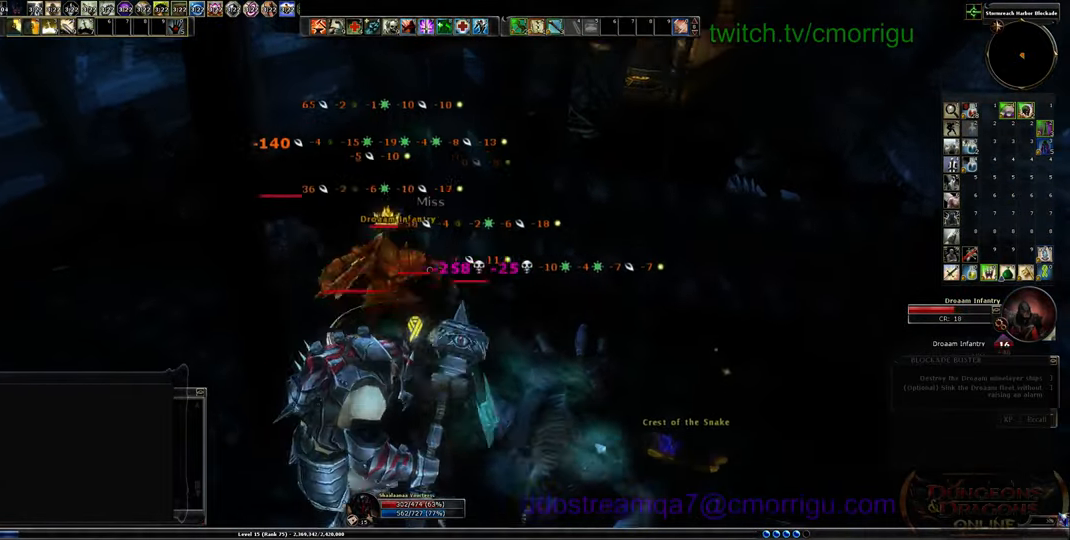
{"keys": [], "events": [[200, "1", "up"]]}
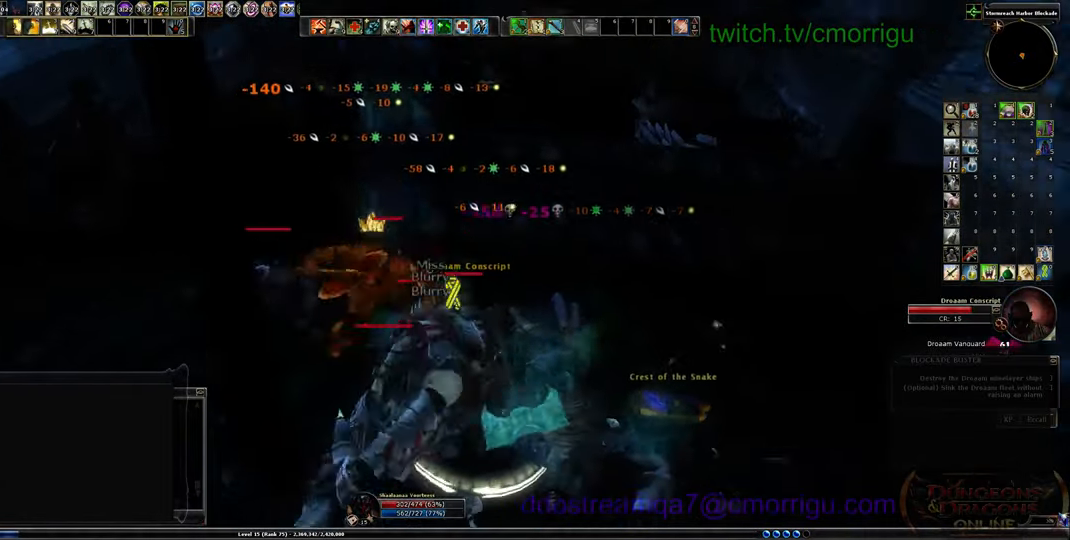
{"keys": [], "events": [[33, "2", "down"], [233, "2", "up"], [300, "d", "down"], [433, "d", "up"]]}
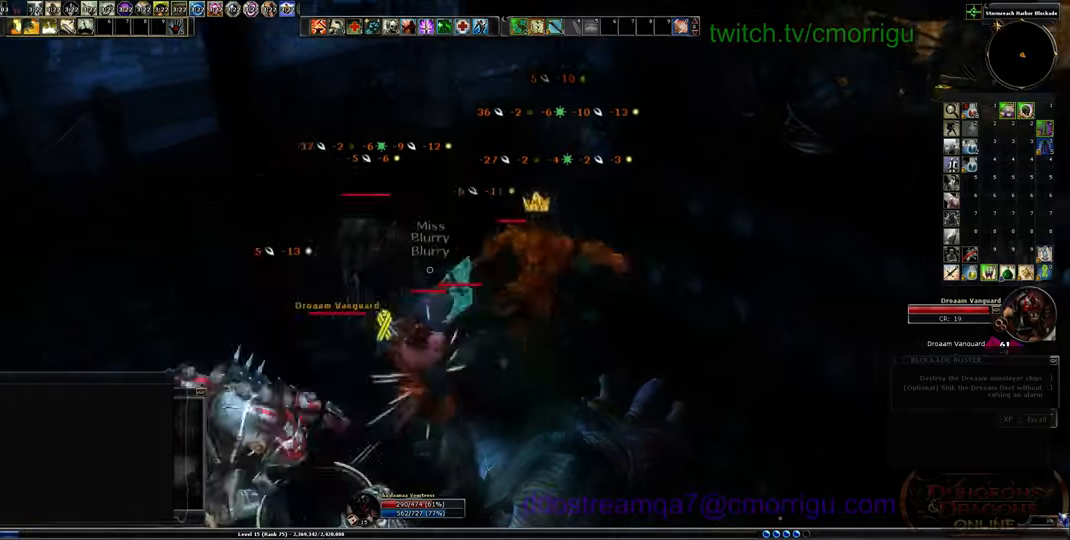
{"keys": [], "events": [[66, "1", "down"], [300, "1", "up"]]}
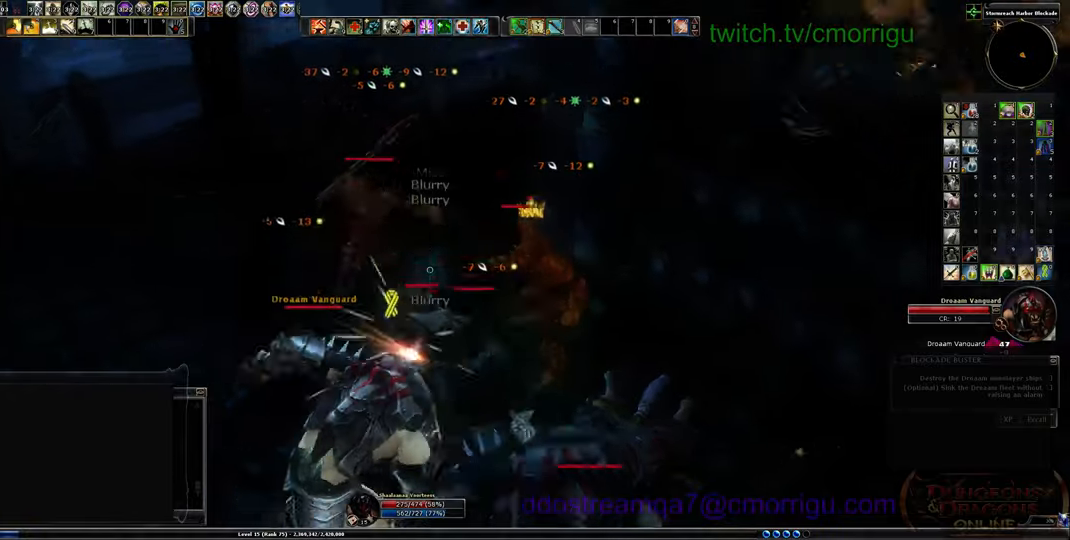
{"keys": [], "events": [[266, "2", "down"], [466, "2", "up"]]}
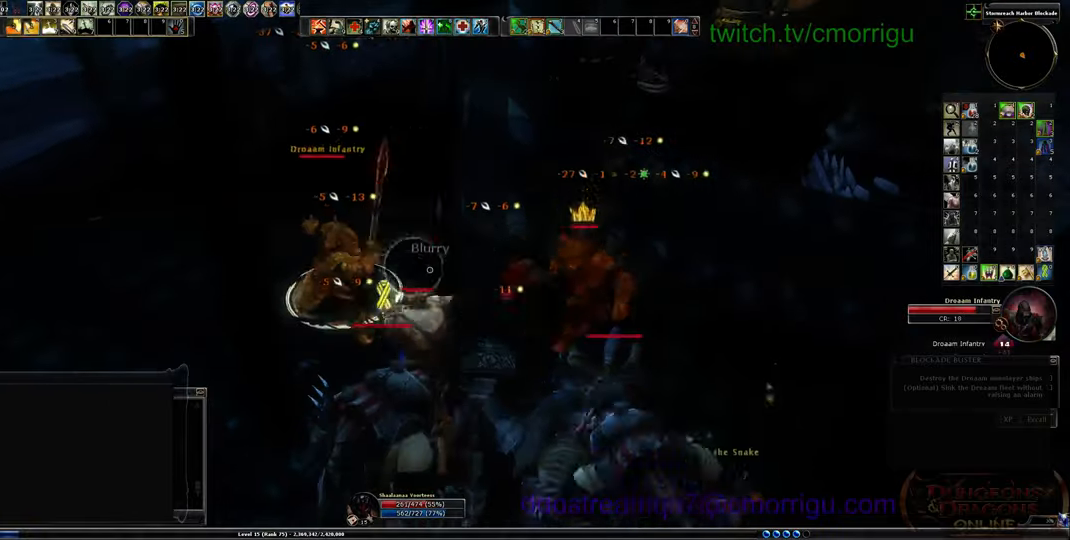
{"keys": ["a", "space", "w"], "events": [[166, "a", "down"], [300, "w", "down"], [433, "space", "down"]]}
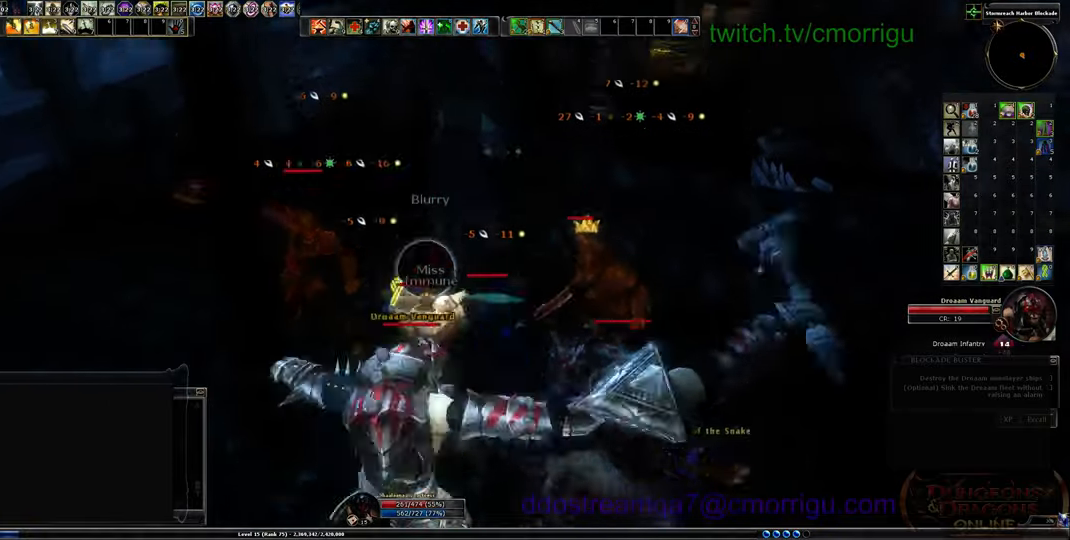
{"keys": ["a", "equals"], "events": [[200, "space", "up"], [400, "w", "up"], [466, "equals", "down"]]}
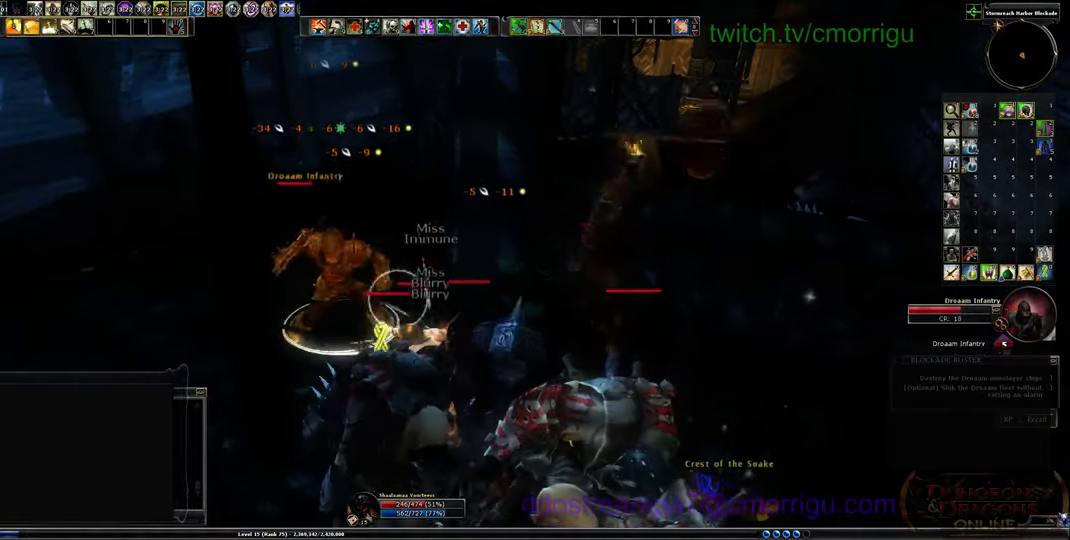
{"keys": [], "events": [[66, "a", "up"], [133, "equals", "up"]]}
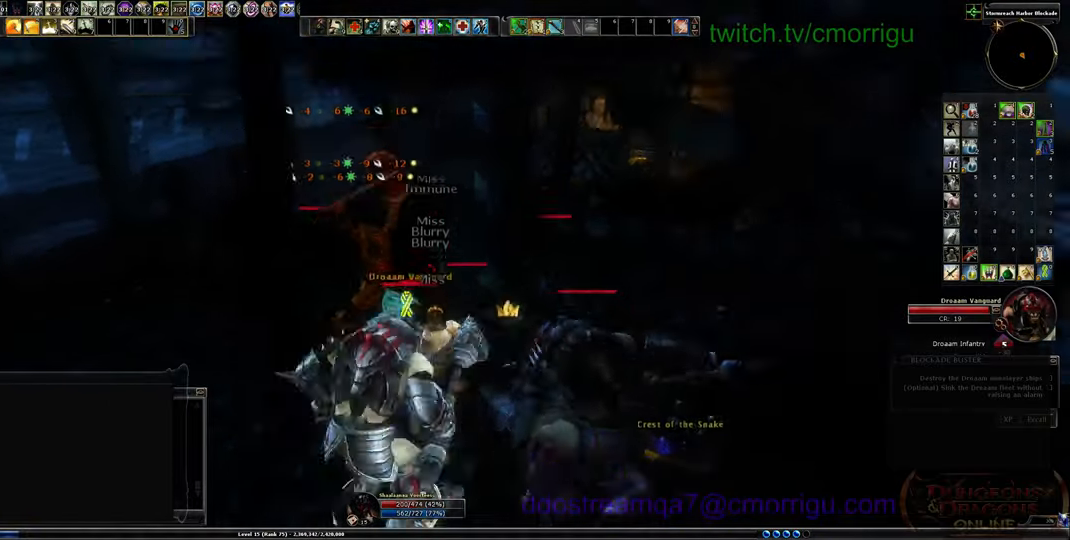
{"keys": [], "events": []}
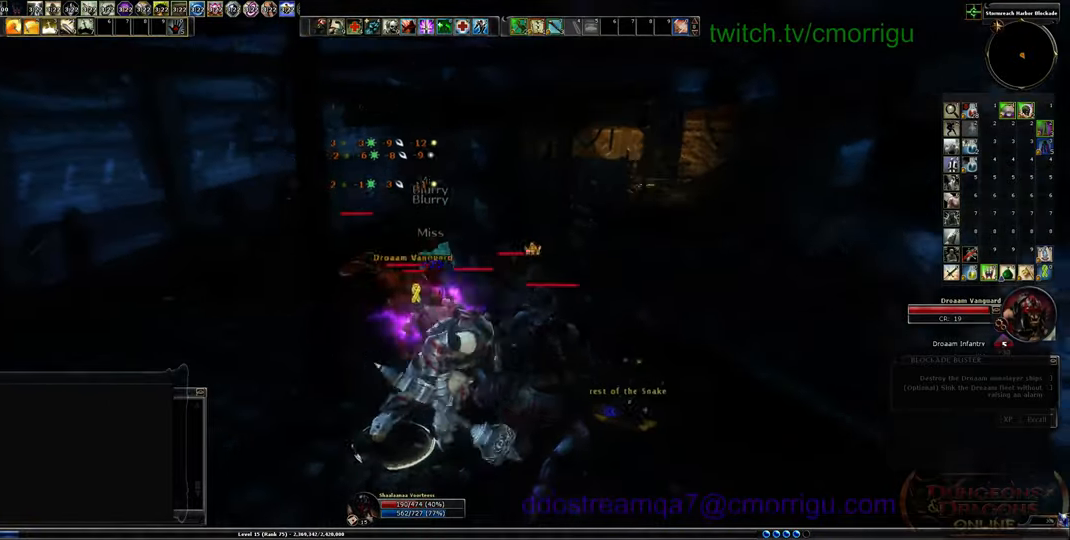
{"keys": [], "events": []}
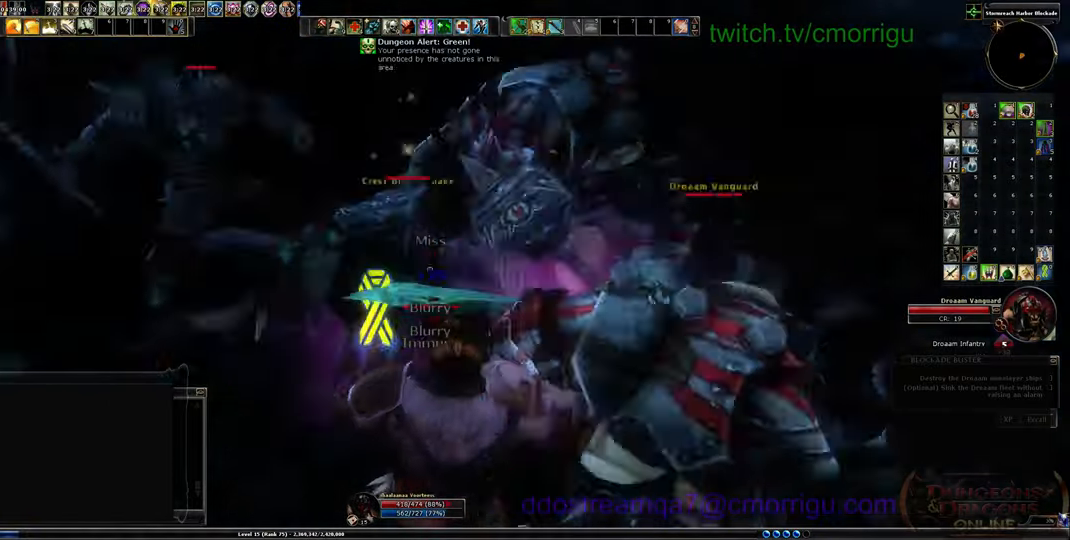
{"keys": [], "events": [[300, "4", "down"], [500, "4", "up"]]}
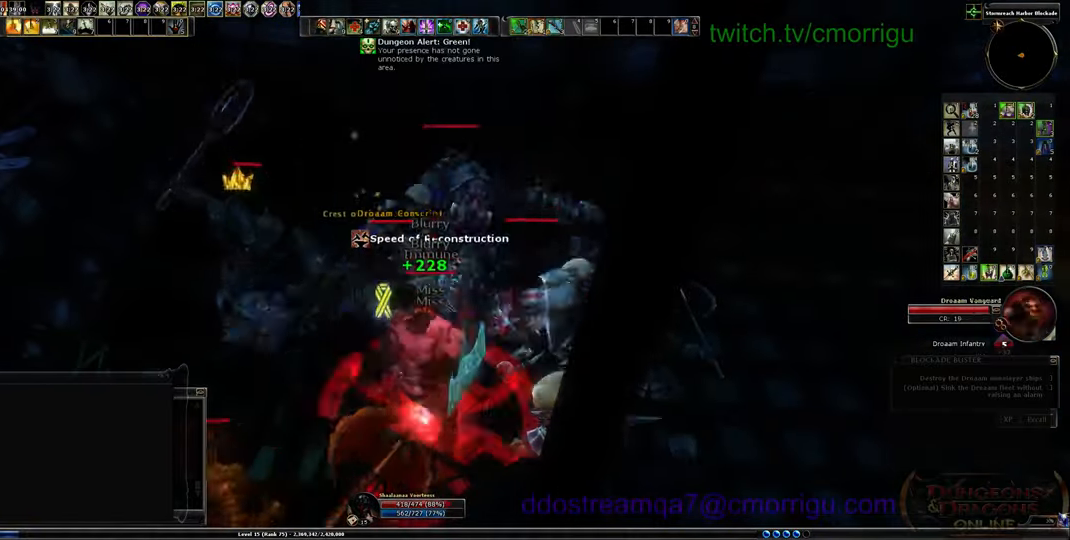
{"keys": [], "events": []}
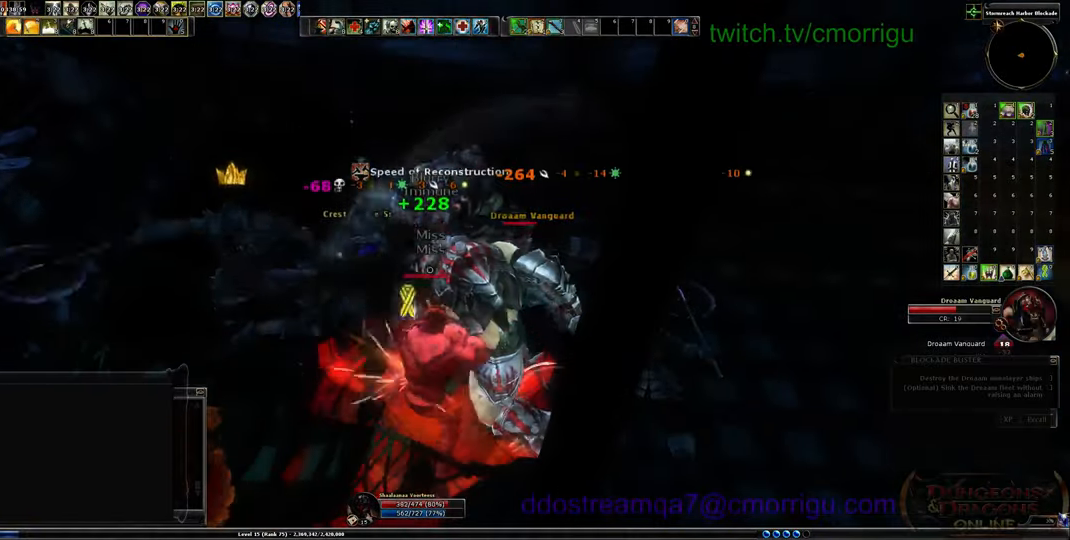
{"keys": [], "events": [[133, "1", "down"], [366, "1", "up"]]}
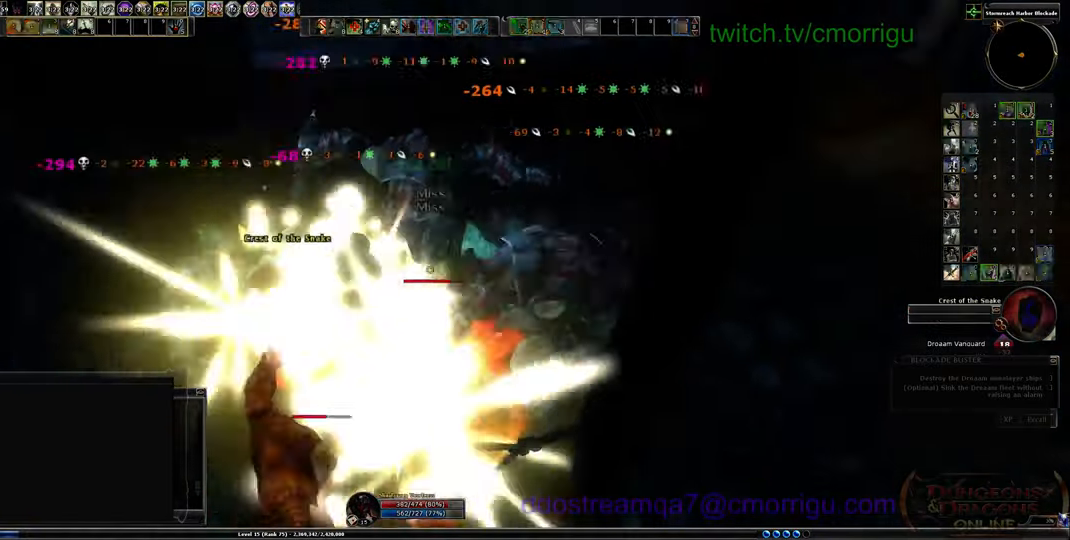
{"keys": [], "events": []}
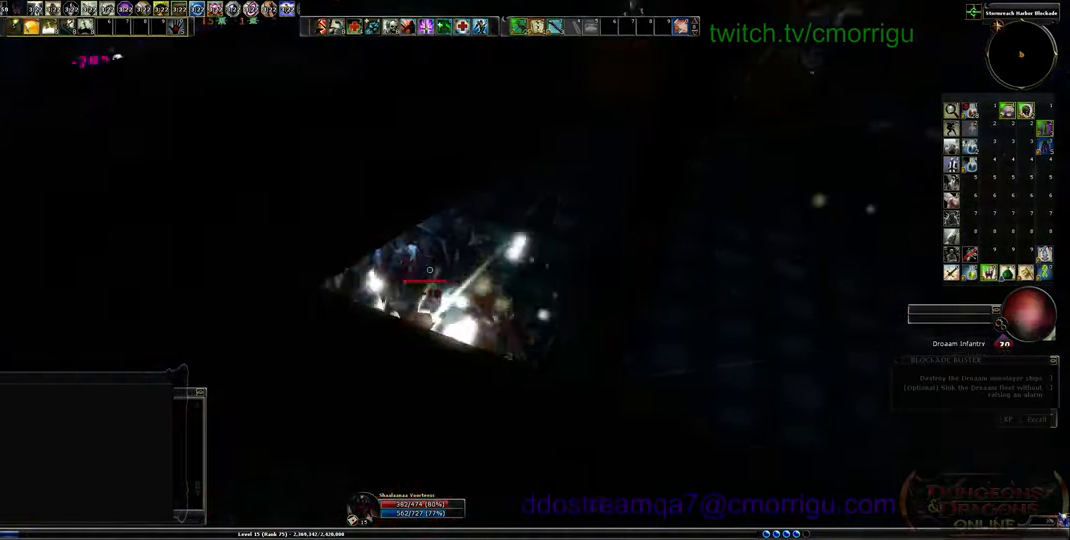
{"keys": [], "events": [[66, "d", "down"], [266, "d", "up"], [300, "2", "down"], [466, "2", "up"]]}
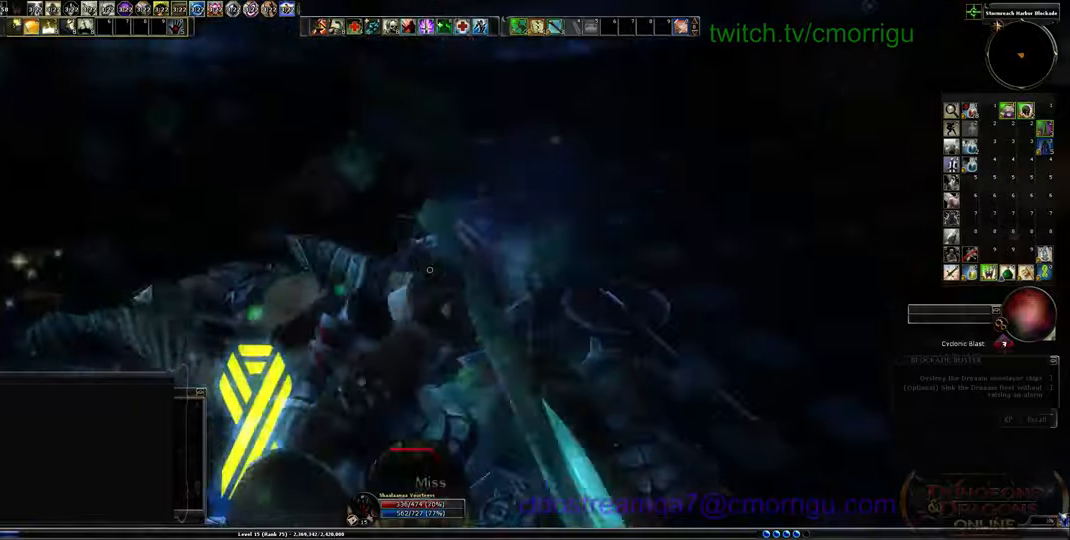
{"keys": [], "events": []}
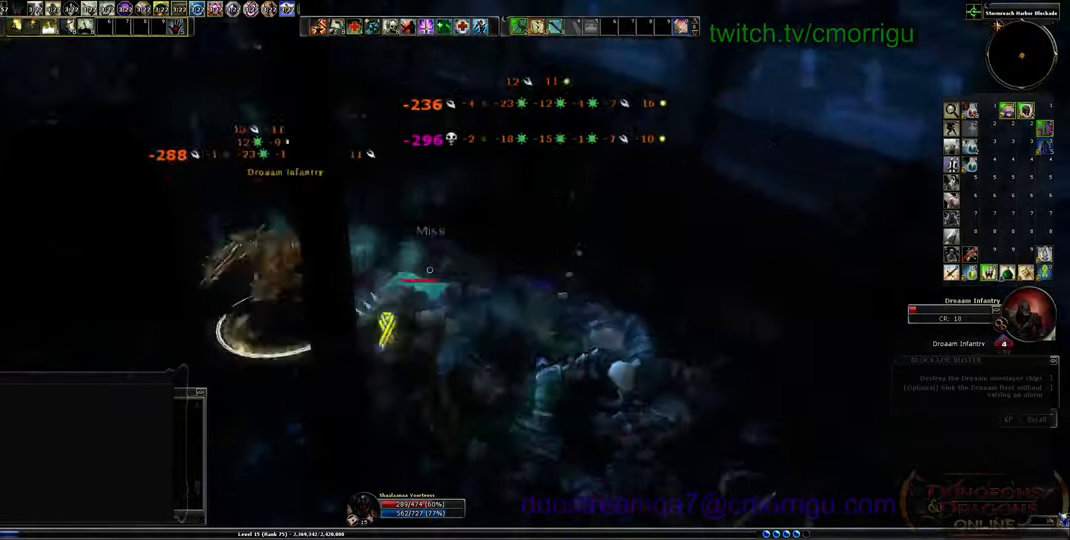
{"keys": ["w"], "events": [[466, "w", "down"]]}
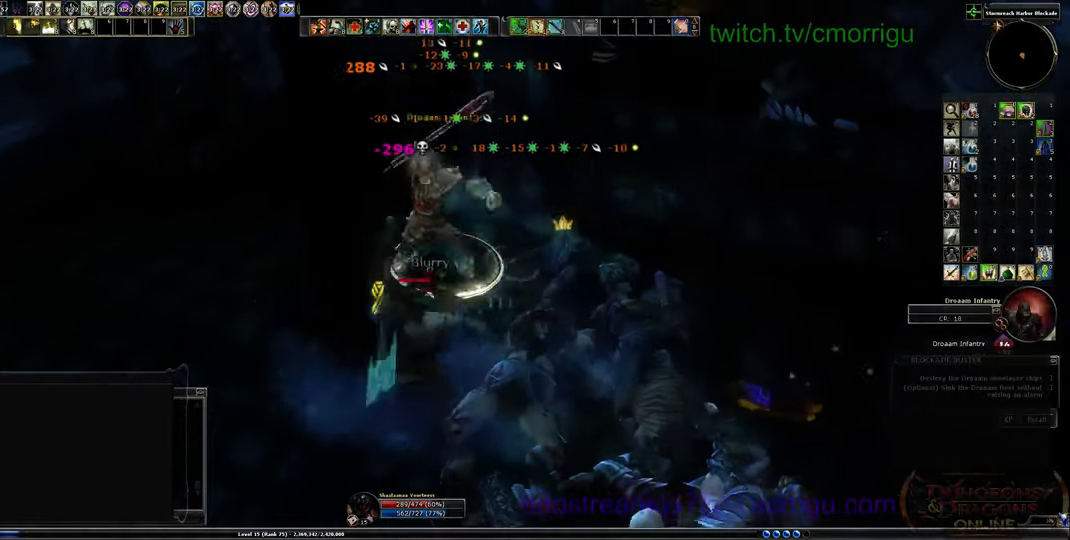
{"keys": [], "events": [[100, "w", "up"], [166, "1", "down"], [366, "1", "up"]]}
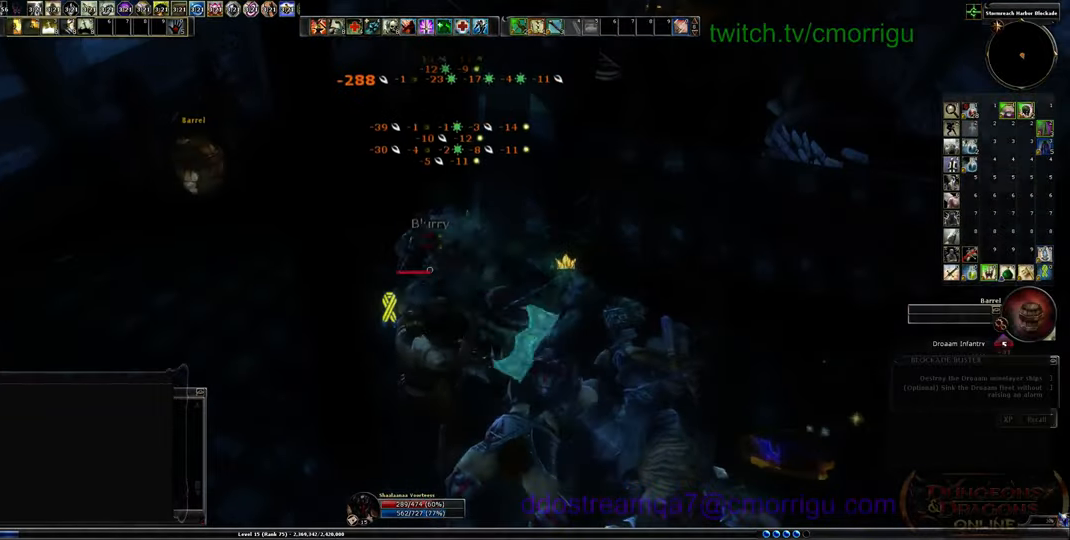
{"keys": ["d"], "events": [[366, "d", "down"]]}